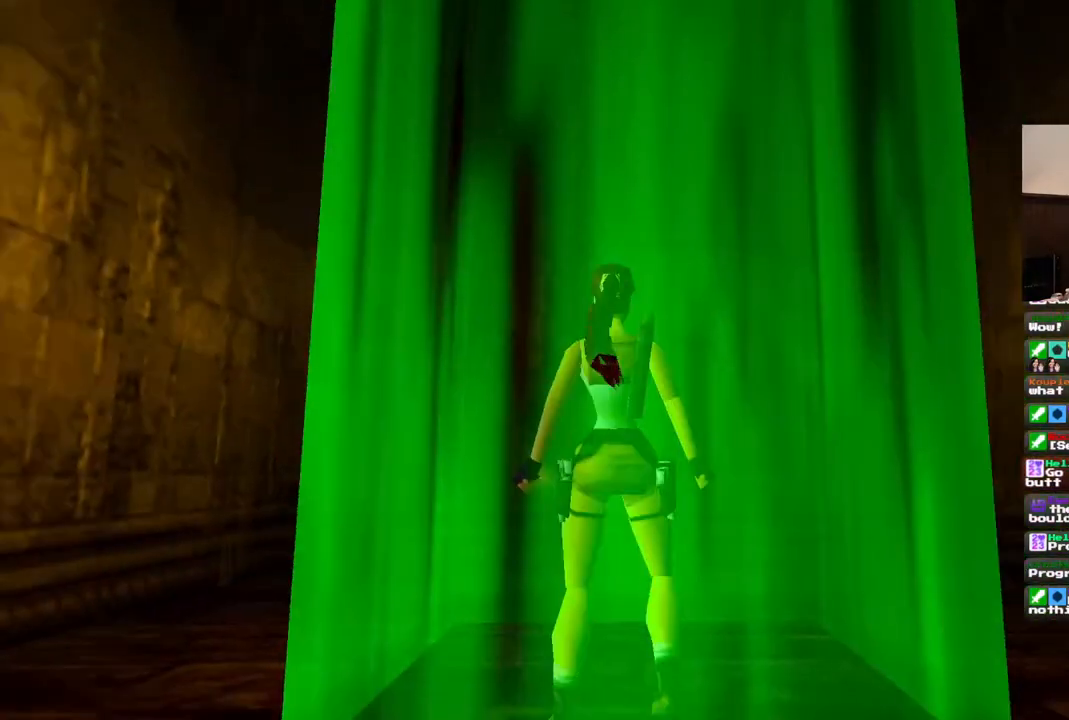
Gameplay with a controller (PlayStation layout); each line is a JSON object with the inputs held at the frame after it (dt_ms = milliseconds from this image to that frame). "events" lists button and stick changes between this image and that frame as [ms after this image, input, new state], when the widget could be followed in between. Not read: L1 L3 R3.
{"dt_ms": 500, "buttons": [], "left_stick": "center", "right_stick": "center", "events": []}
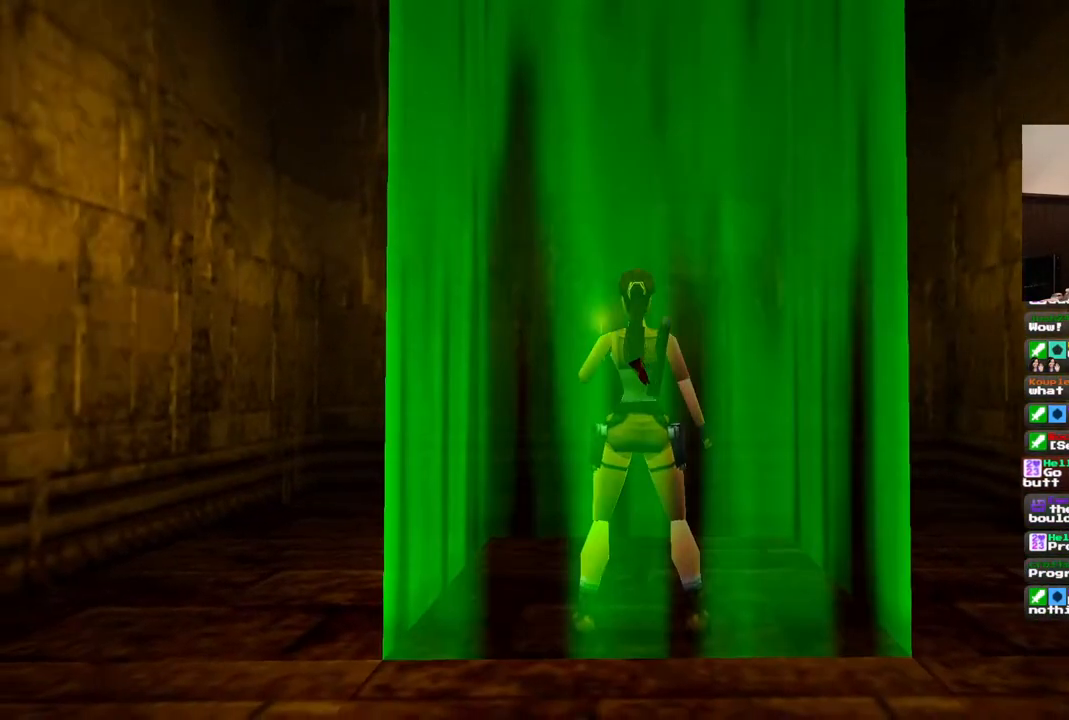
{"dt_ms": 500, "buttons": ["DPAD_UP", "DPAD_RIGHT"], "left_stick": "center", "right_stick": "center", "events": [[67, "DPAD_RIGHT", "down"], [133, "DPAD_UP", "down"]]}
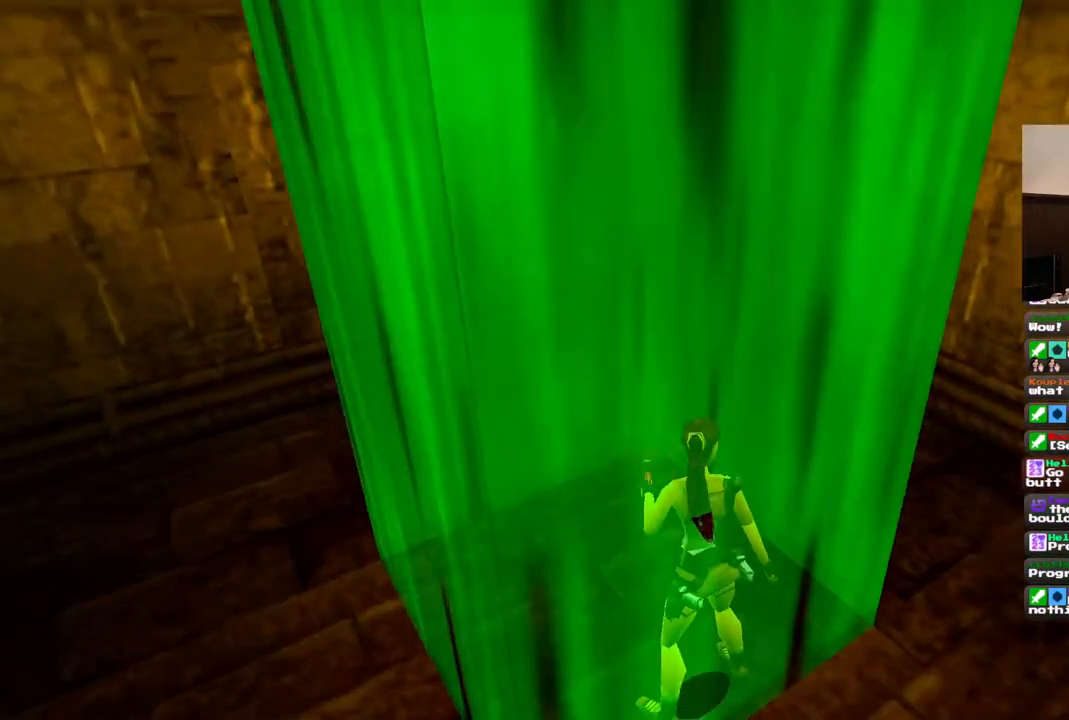
{"dt_ms": 1000, "buttons": ["DPAD_UP"], "left_stick": "center", "right_stick": "center"}
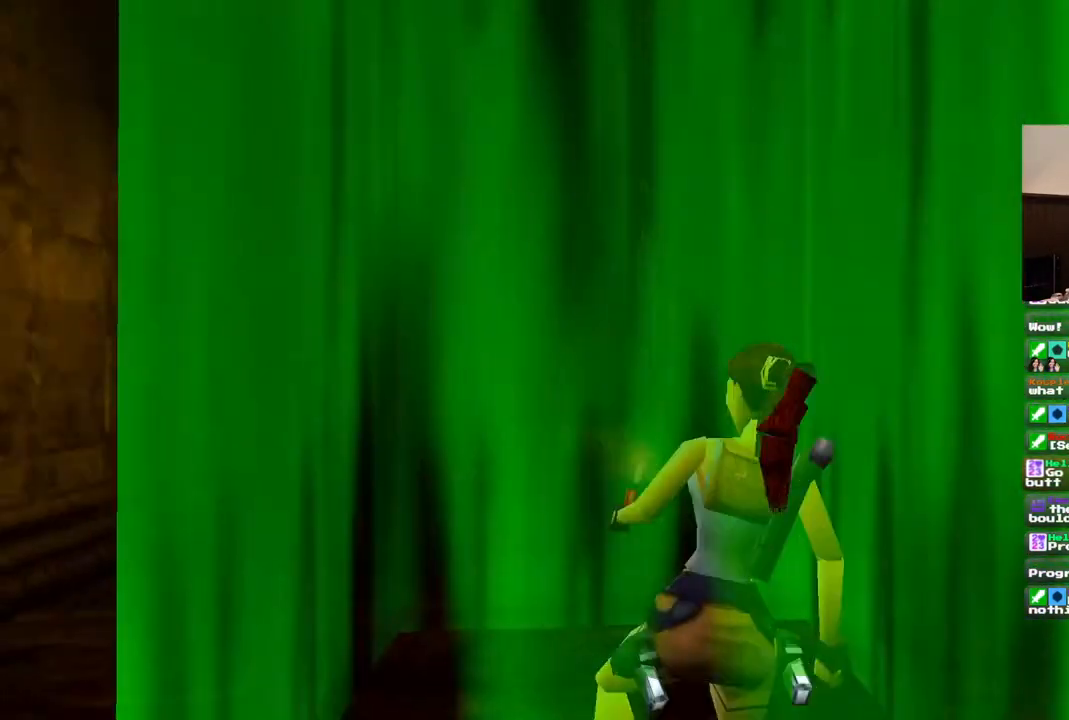
{"dt_ms": 500, "buttons": [], "left_stick": "center", "right_stick": "center", "events": [[200, "DPAD_UP", "up"]]}
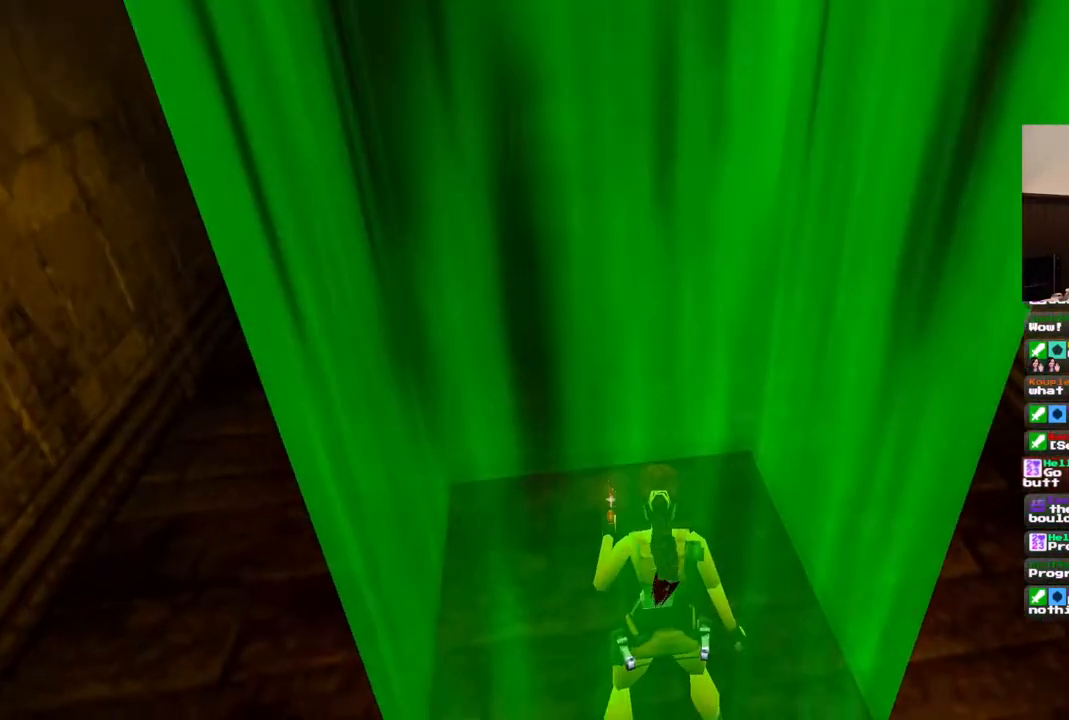
{"dt_ms": 500, "buttons": ["DPAD_UP"], "left_stick": "center", "right_stick": "center", "events": [[33, "DPAD_UP", "down"]]}
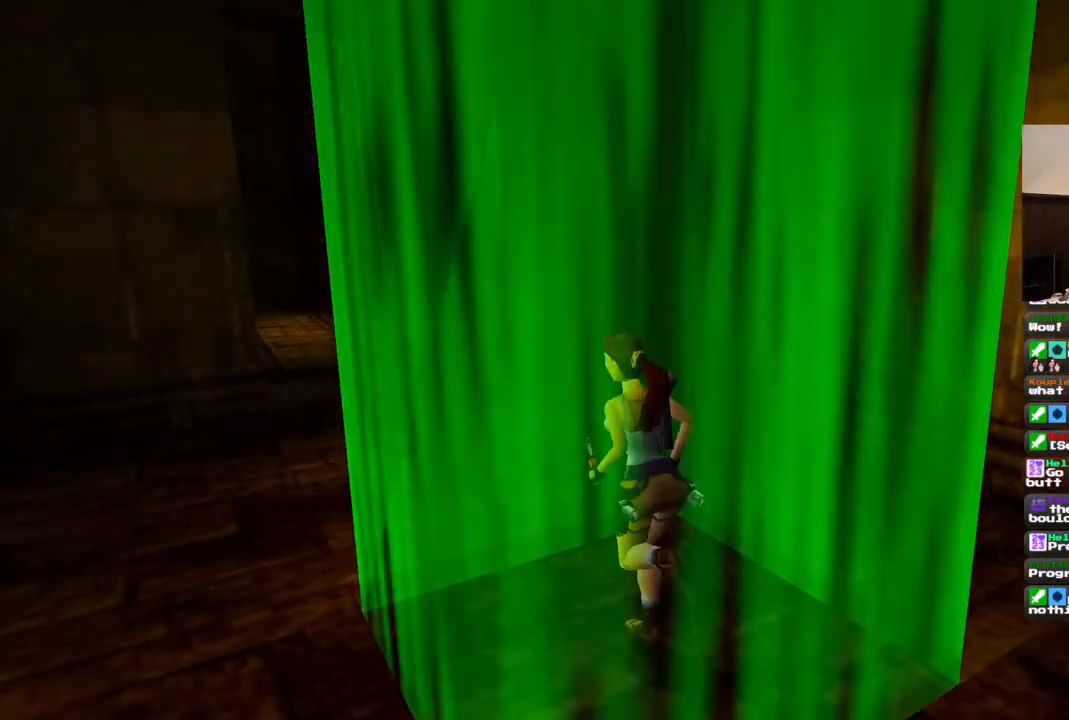
{"dt_ms": 1000, "buttons": ["SQUARE", "DPAD_UP"], "left_stick": "center", "right_stick": "center"}
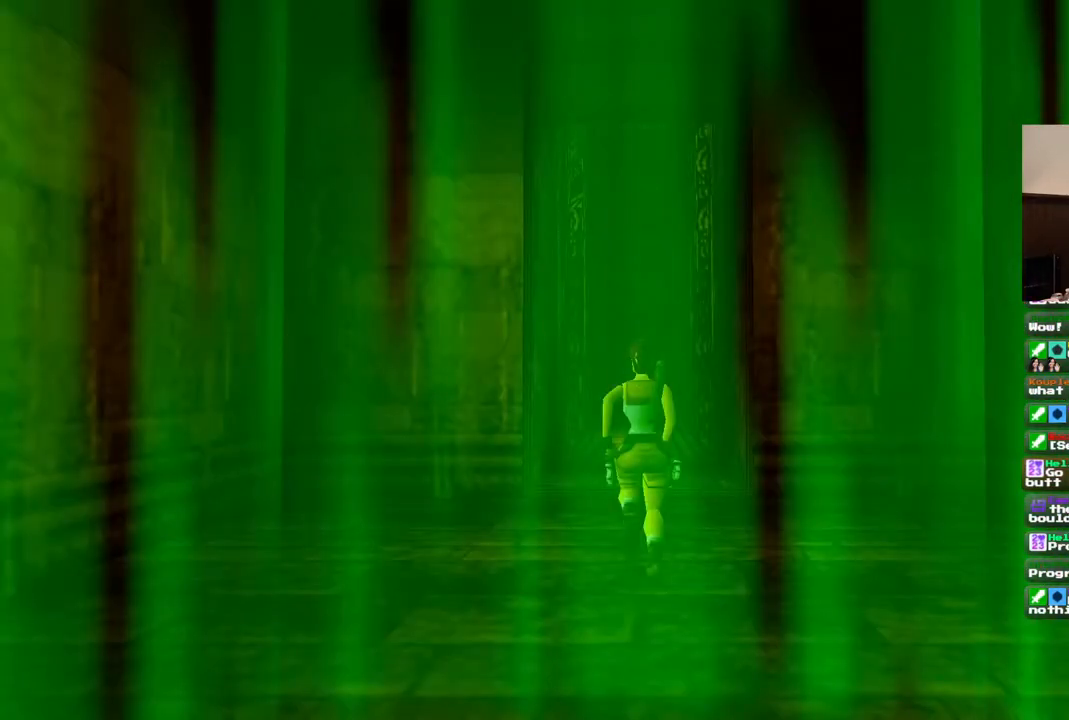
{"dt_ms": 500, "buttons": ["SQUARE", "DPAD_UP"], "left_stick": "center", "right_stick": "center", "events": []}
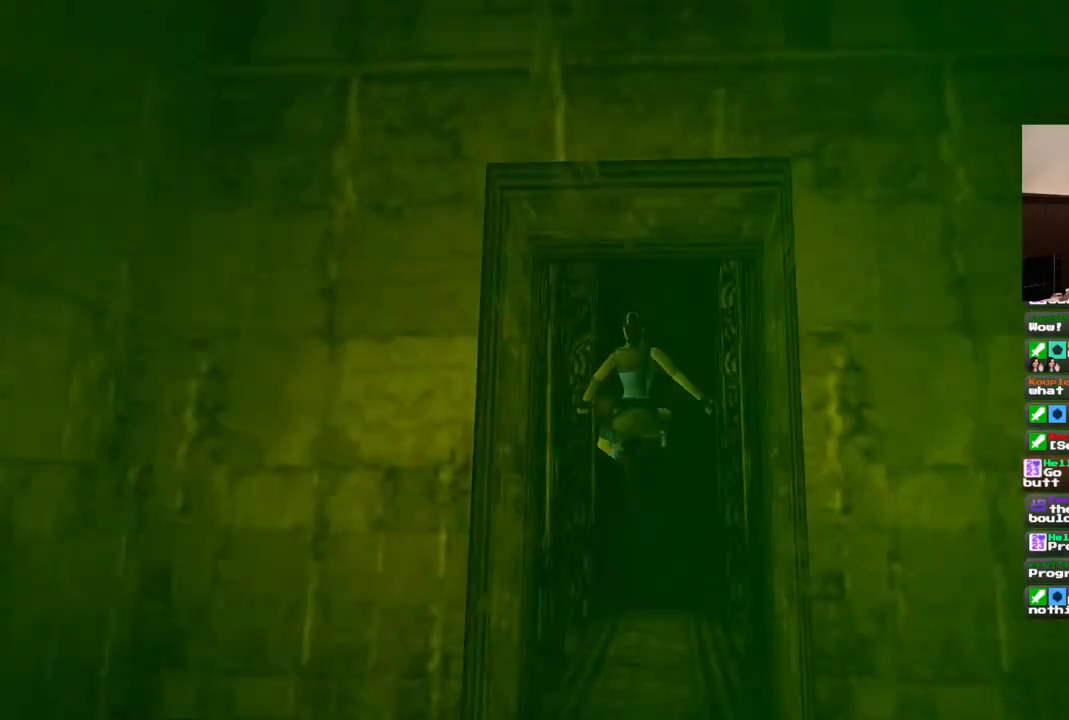
{"dt_ms": 500, "buttons": ["DPAD_UP"], "left_stick": "center", "right_stick": "center", "events": [[50, "SQUARE", "up"]]}
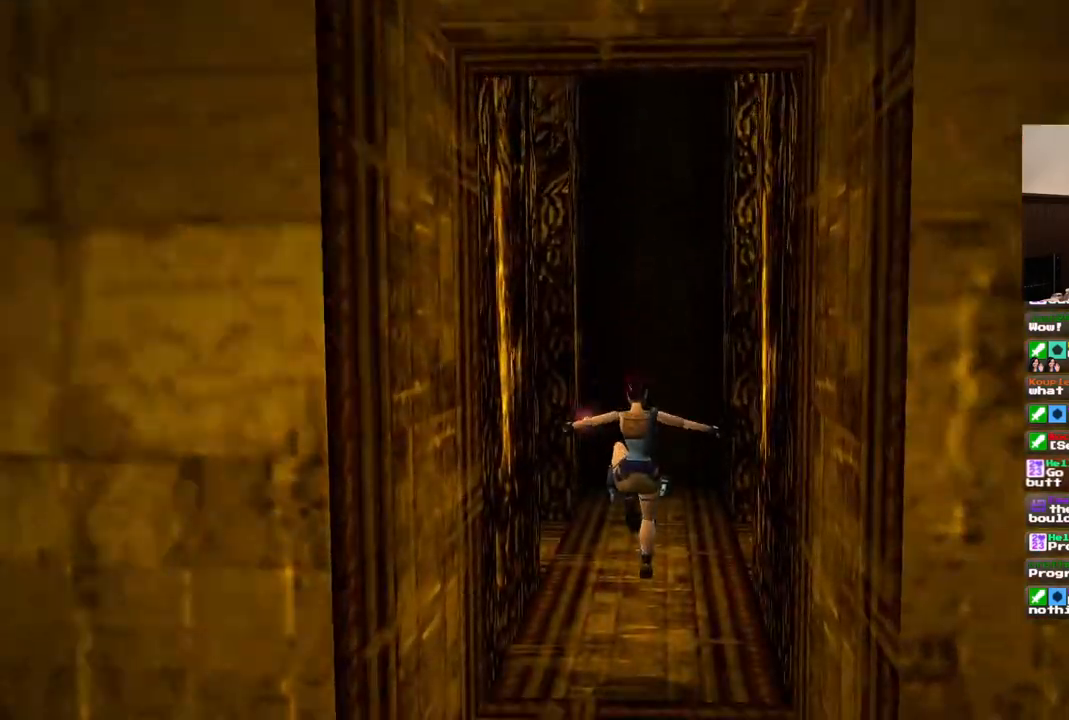
{"dt_ms": 500, "buttons": ["DPAD_UP"], "left_stick": "center", "right_stick": "center", "events": []}
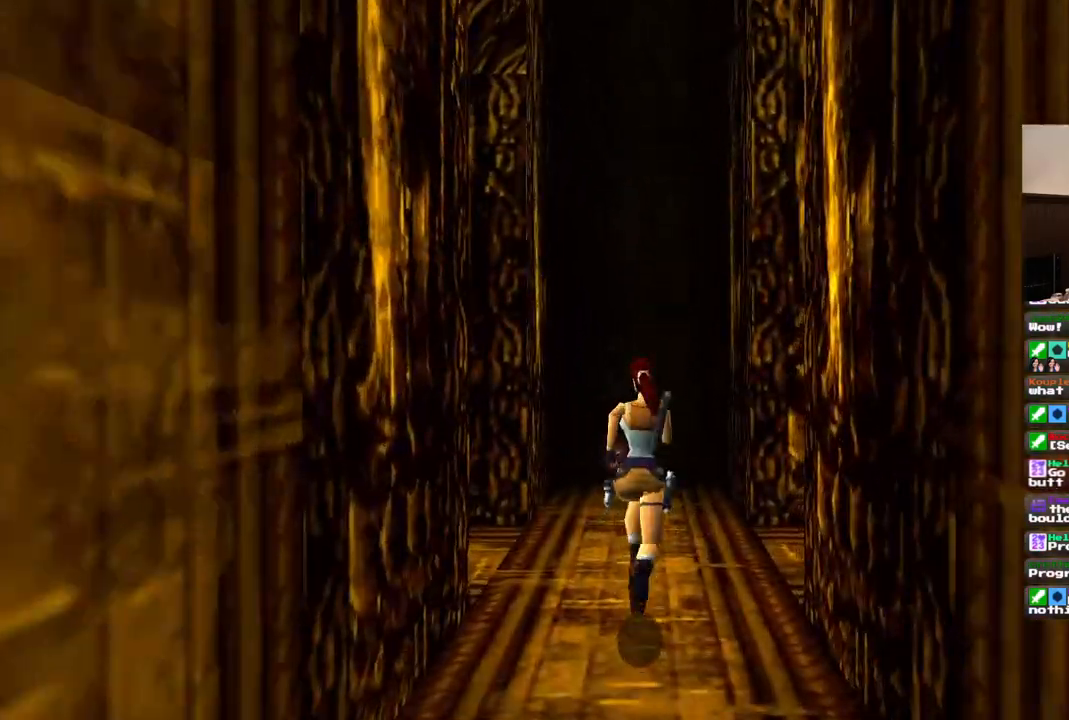
{"dt_ms": 500, "buttons": ["DPAD_UP", "DPAD_LEFT"], "left_stick": "center", "right_stick": "center"}